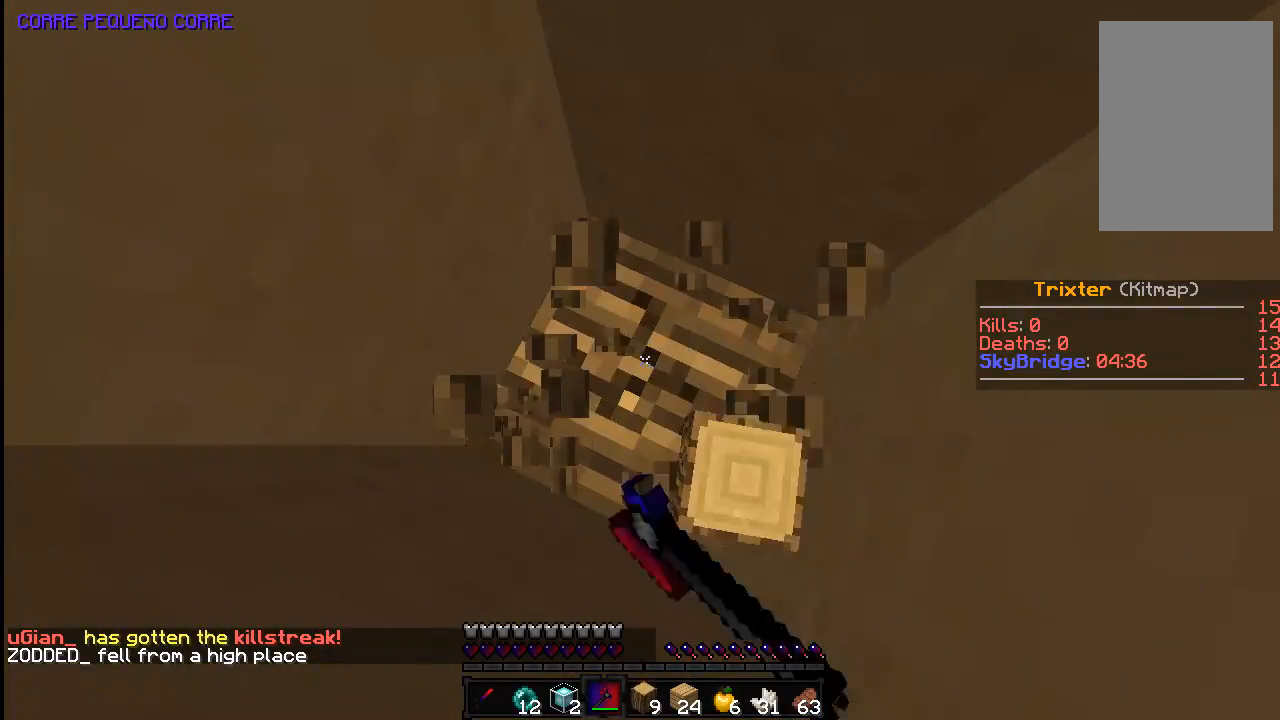
Gameplay with keyboard and mouse; each line is a JSON object with the keys and mouse buttons held at the frame after it. "events" lists presses ("down") and releases ("up") of "a", "d", "s", "space", "w", "mouse_left" and "mouse_right" between this image and that frame as [ms after this image, input, new state], when the widget could be followed in between. "mouse_left", "mouse_right" = the "left", "right" buttons of the "mouse" list. No other keys are recorded. Fast repeated clicks can show as one long hold. Mouse movement is not recorded.
{"keys": [], "mouse": ["left"], "events": [[433, "s", "down"], [483, "s", "up"]]}
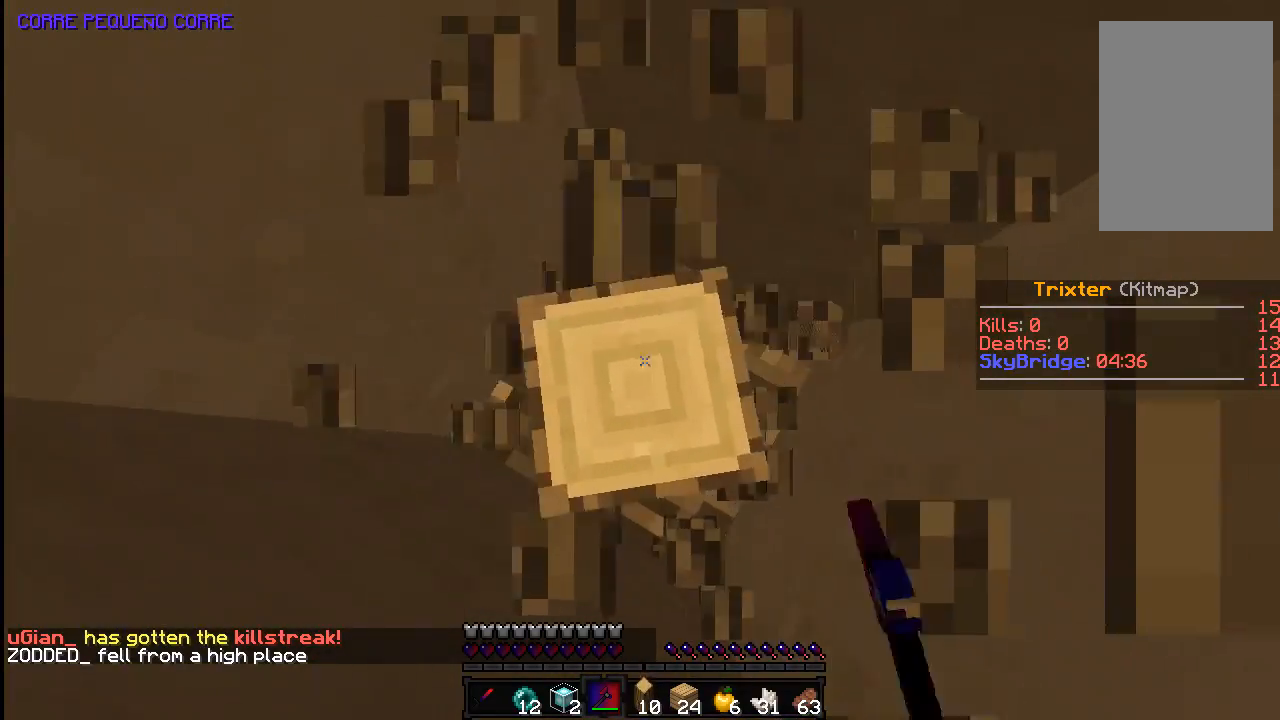
{"keys": [], "mouse": ["left"], "events": []}
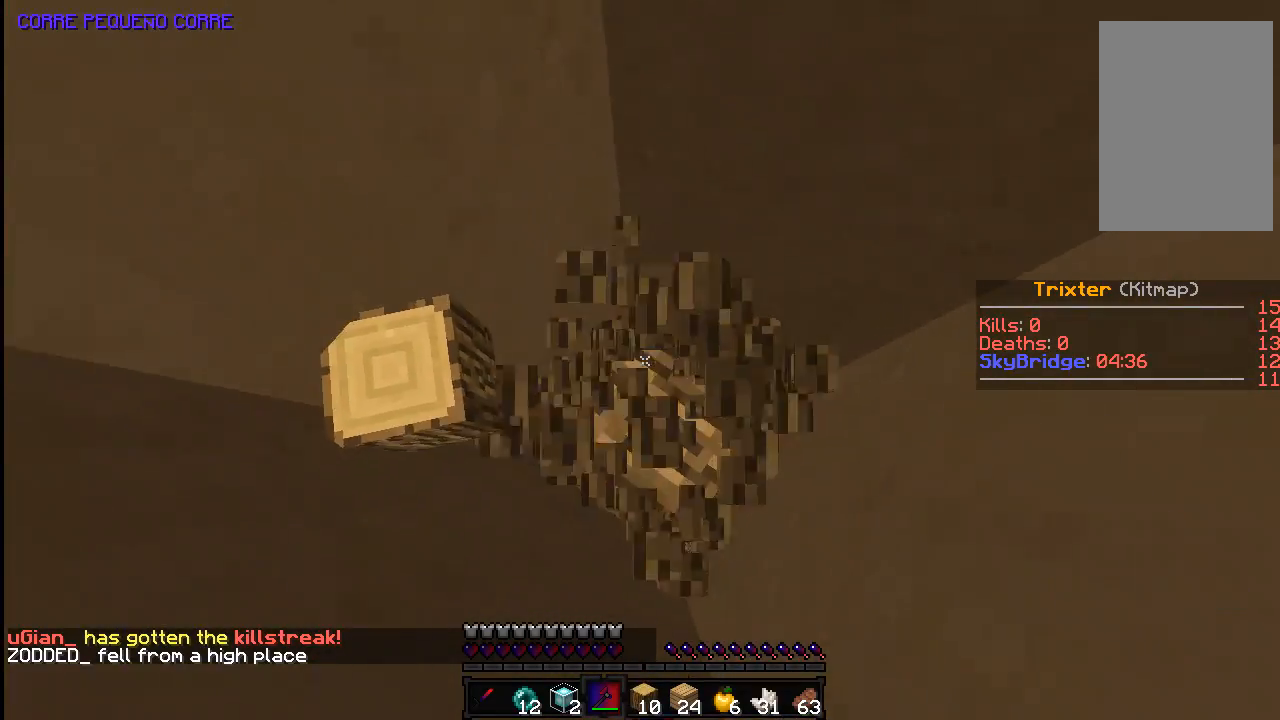
{"keys": [], "mouse": ["left"], "events": []}
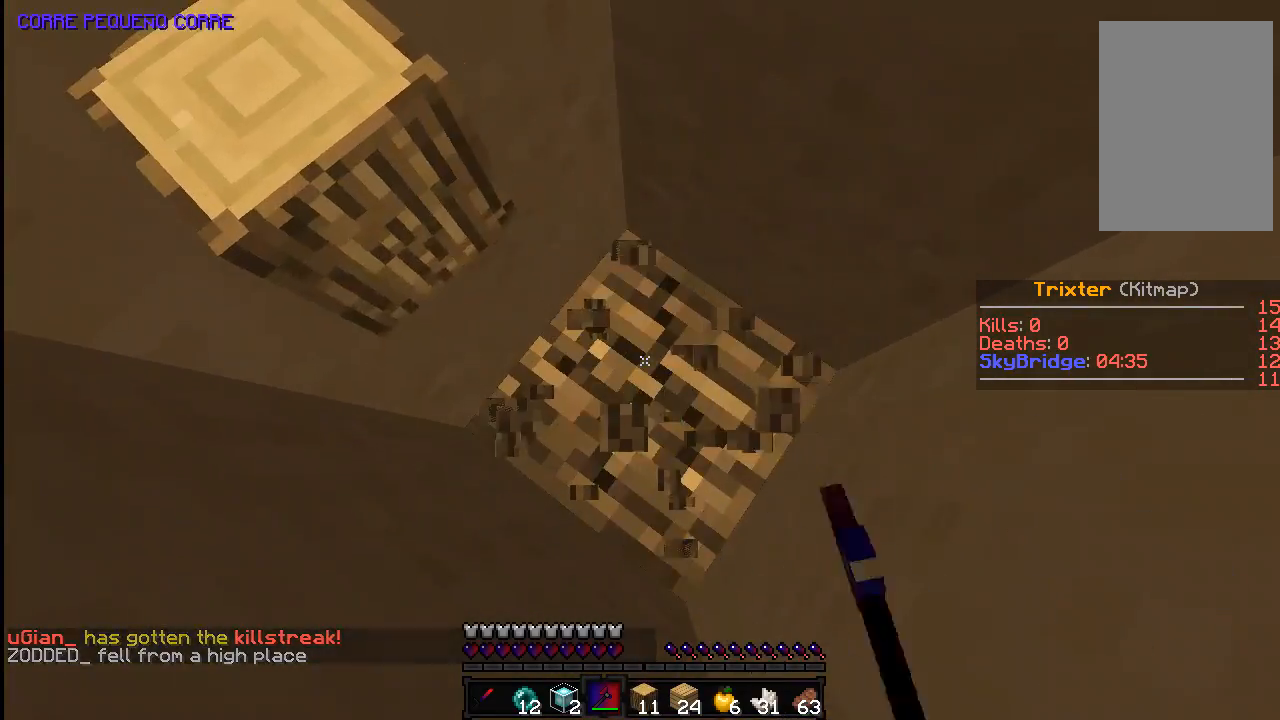
{"keys": [], "mouse": ["left"], "events": []}
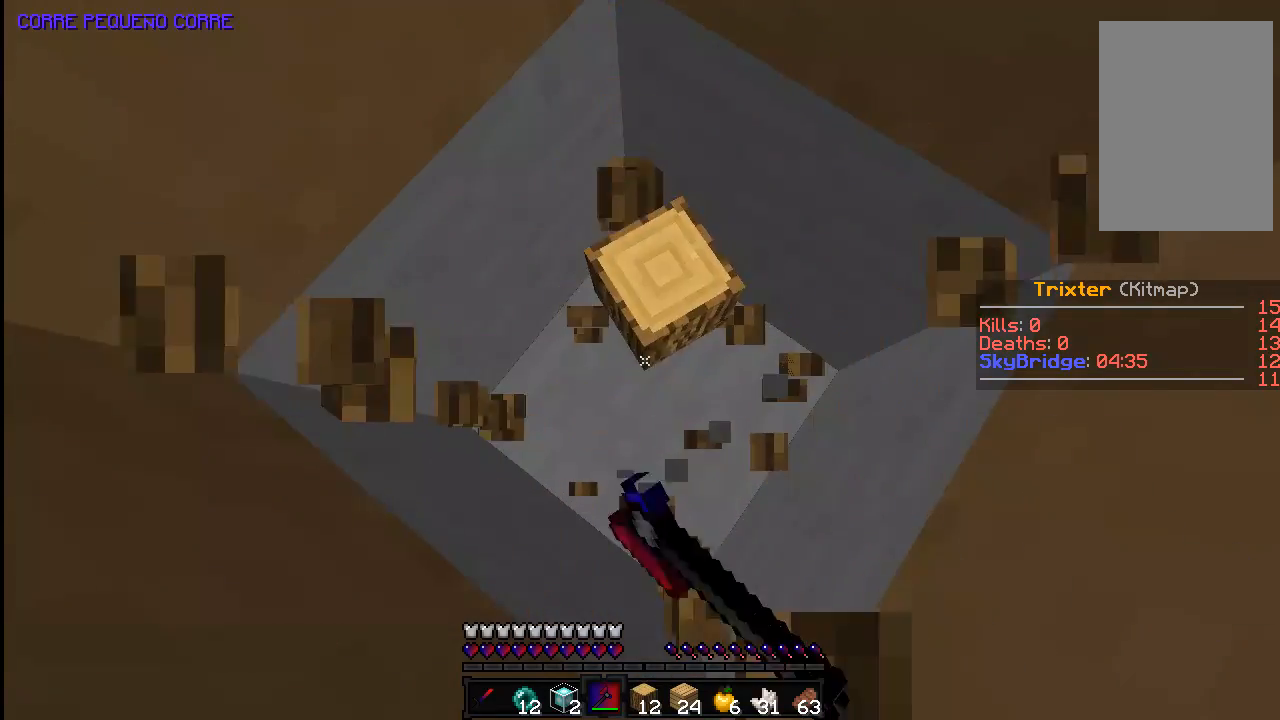
{"keys": [], "mouse": [], "events": [[133, "mouse_left", "up"]]}
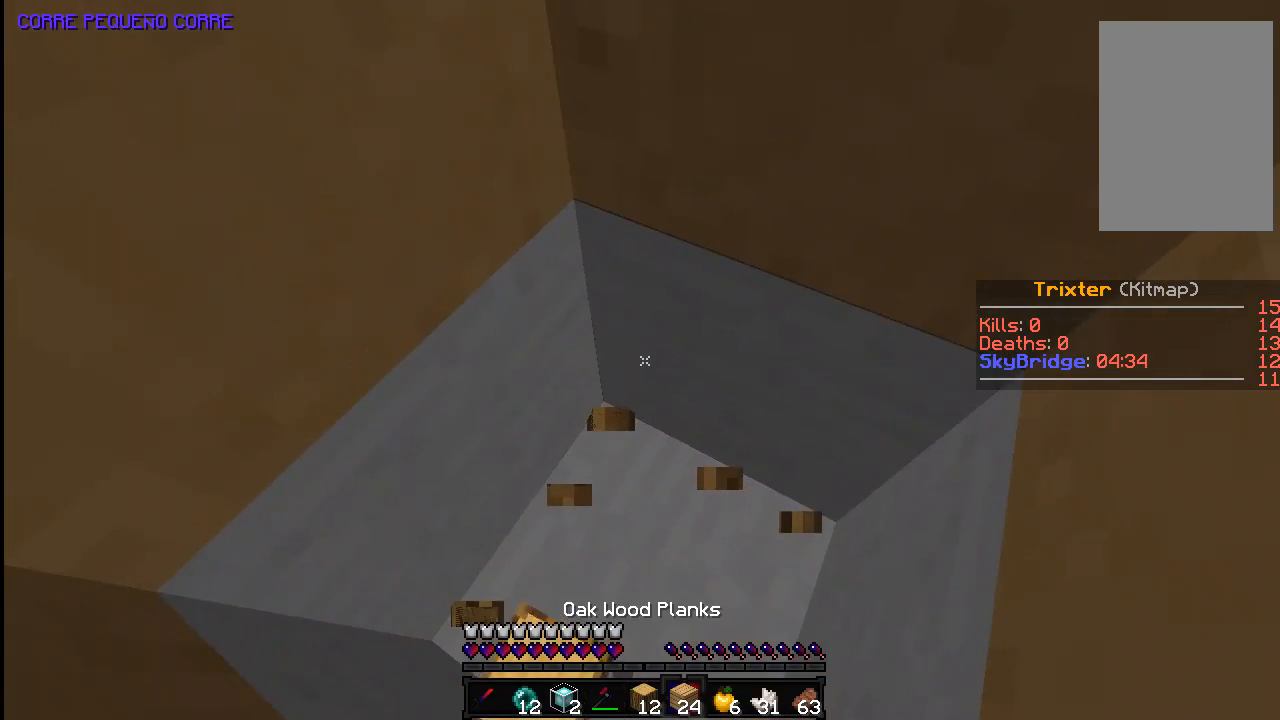
{"keys": ["space"], "mouse": [], "events": [[433, "space", "down"]]}
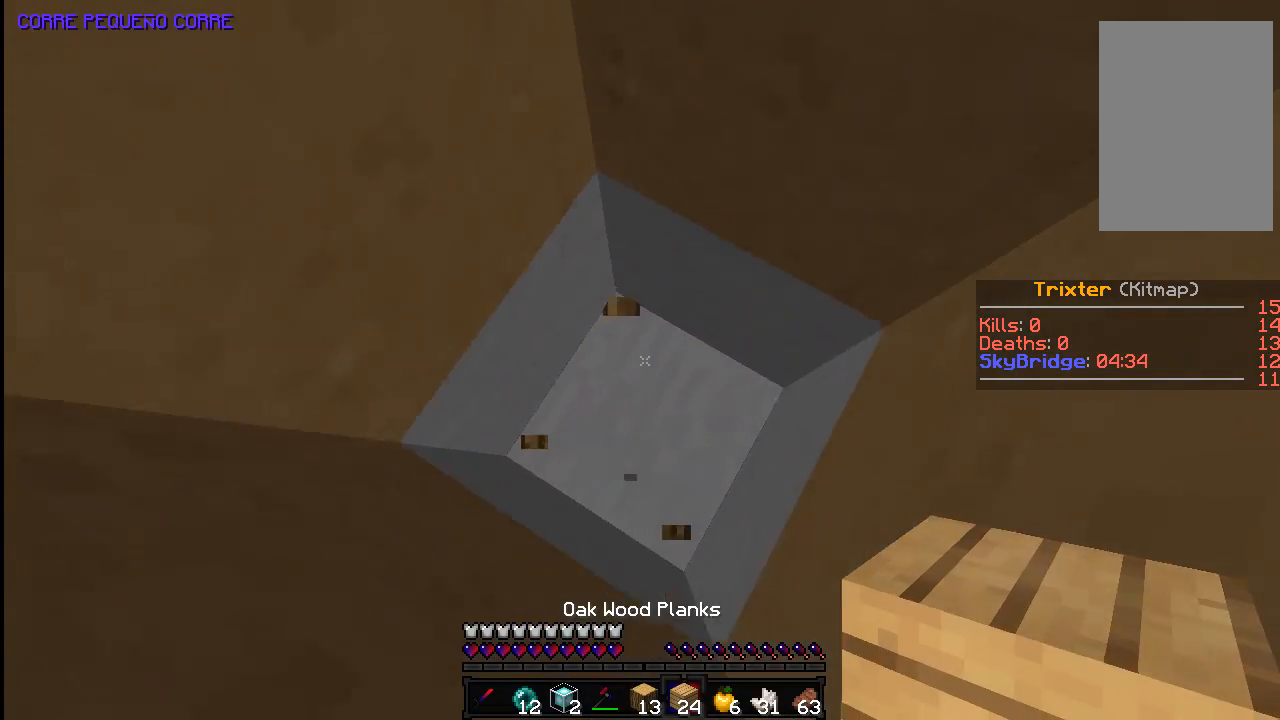
{"keys": ["space"], "mouse": [], "events": [[233, "mouse_right", "down"], [333, "mouse_right", "up"]]}
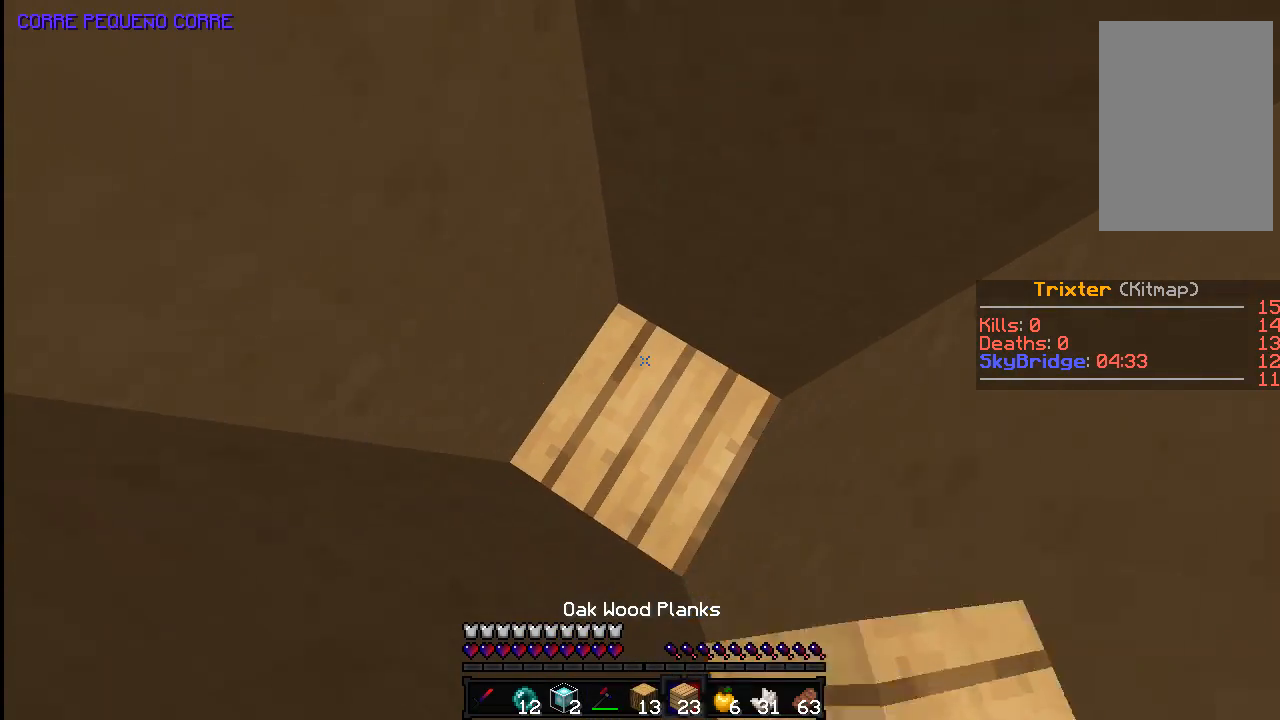
{"keys": ["space"], "mouse": [], "events": [[83, "mouse_right", "down"], [233, "mouse_right", "up"]]}
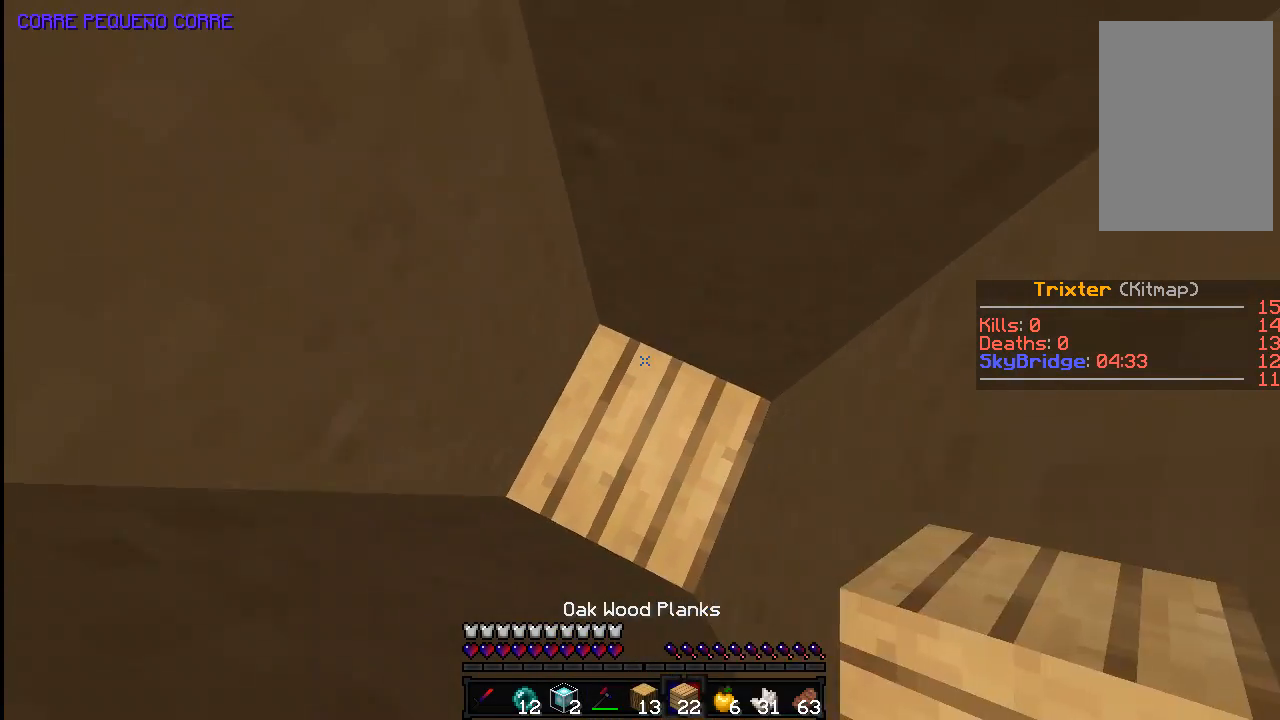
{"keys": ["space"], "mouse": [], "events": [[83, "mouse_right", "down"], [233, "mouse_right", "up"]]}
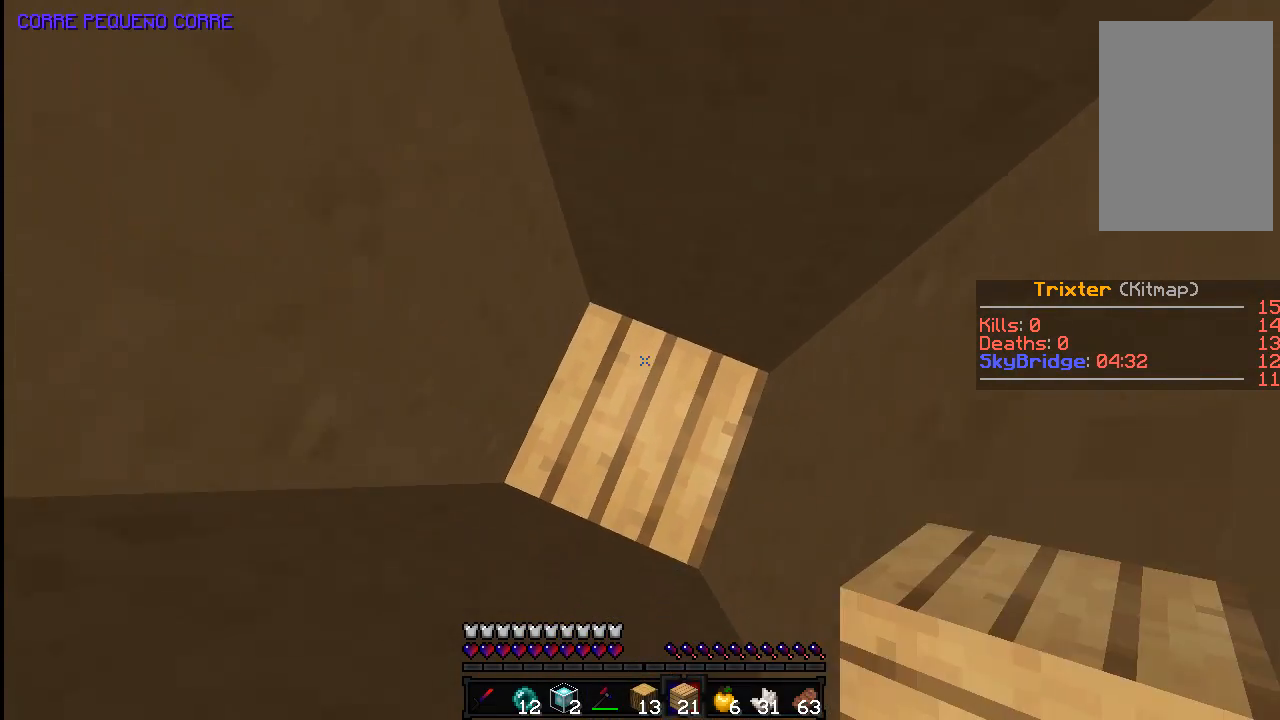
{"keys": ["space"], "mouse": [], "events": [[183, "mouse_right", "down"], [283, "mouse_right", "up"]]}
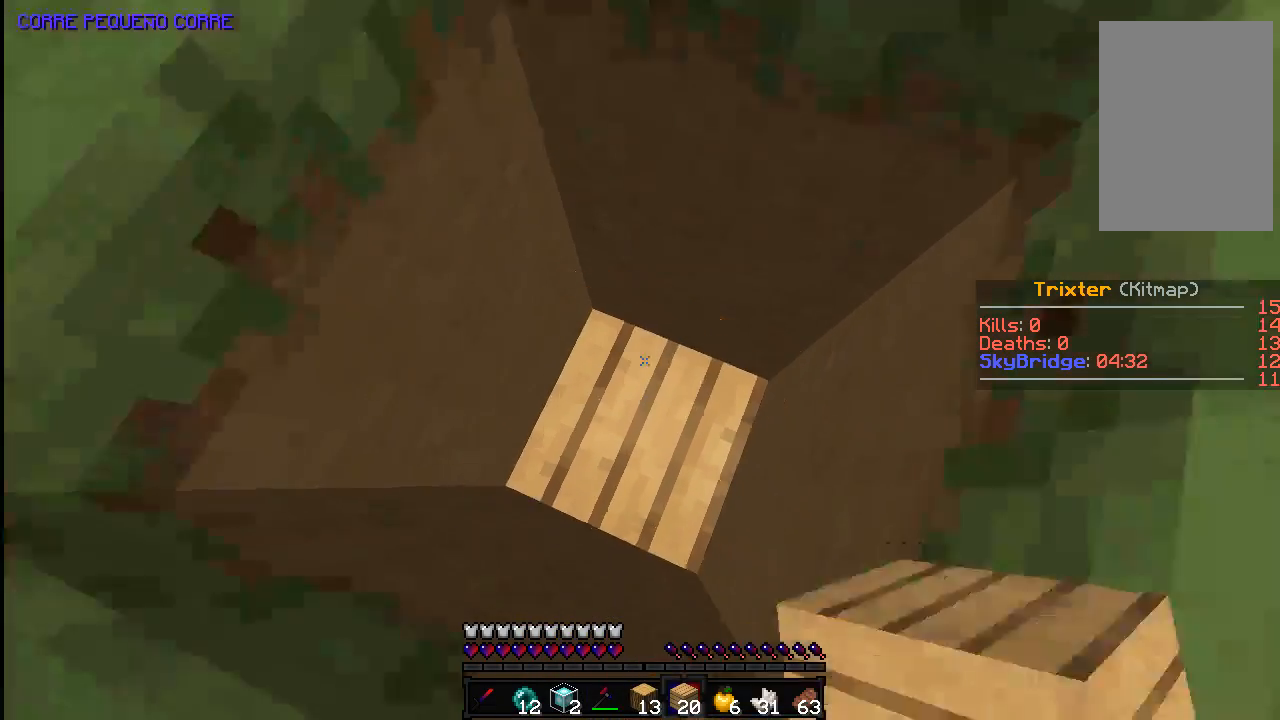
{"keys": ["space"], "mouse": [], "events": [[83, "mouse_right", "down"], [233, "mouse_right", "up"], [333, "mouse_right", "down"], [483, "mouse_right", "up"]]}
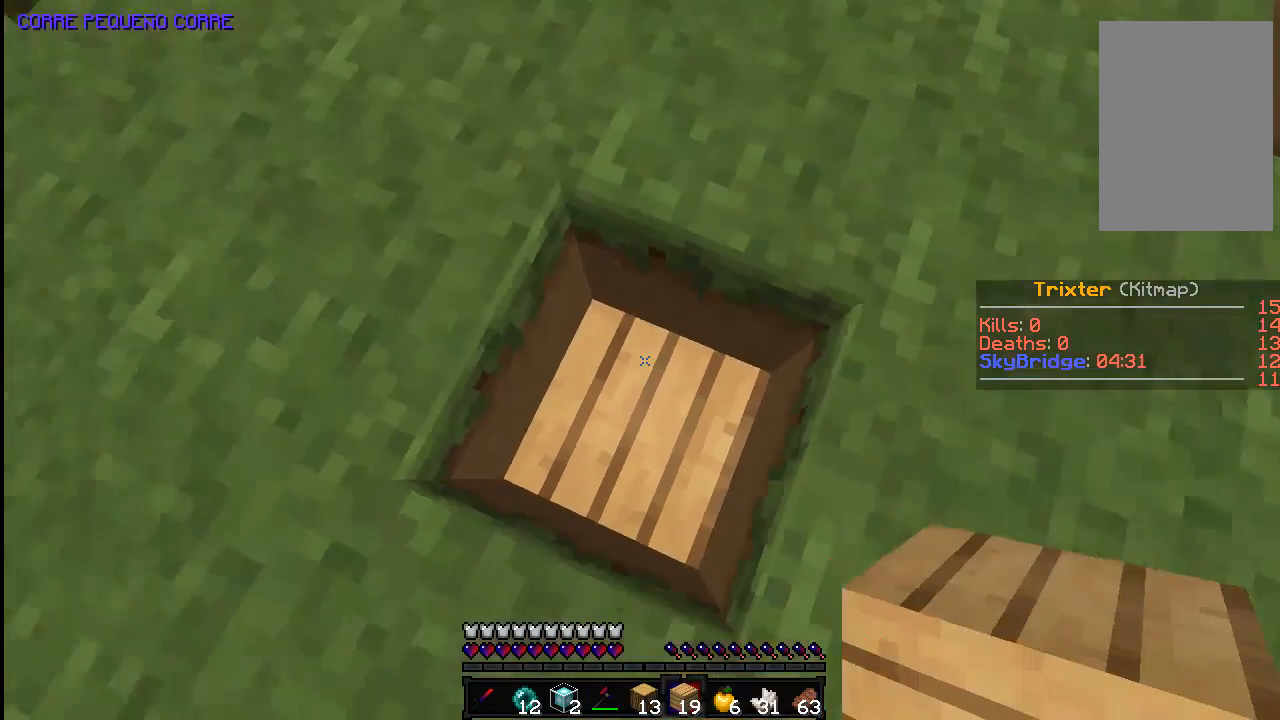
{"keys": [], "mouse": [], "events": [[83, "mouse_right", "down"], [233, "mouse_right", "up"], [233, "space", "up"]]}
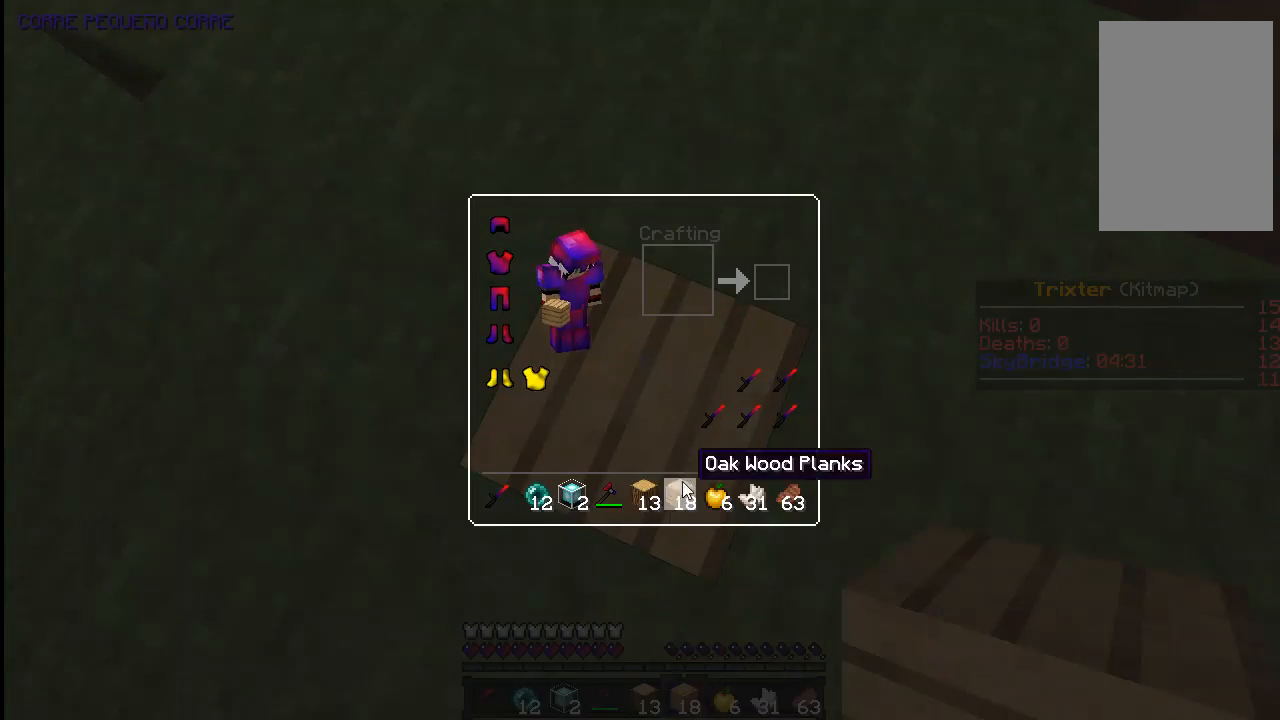
{"keys": [], "mouse": [], "events": []}
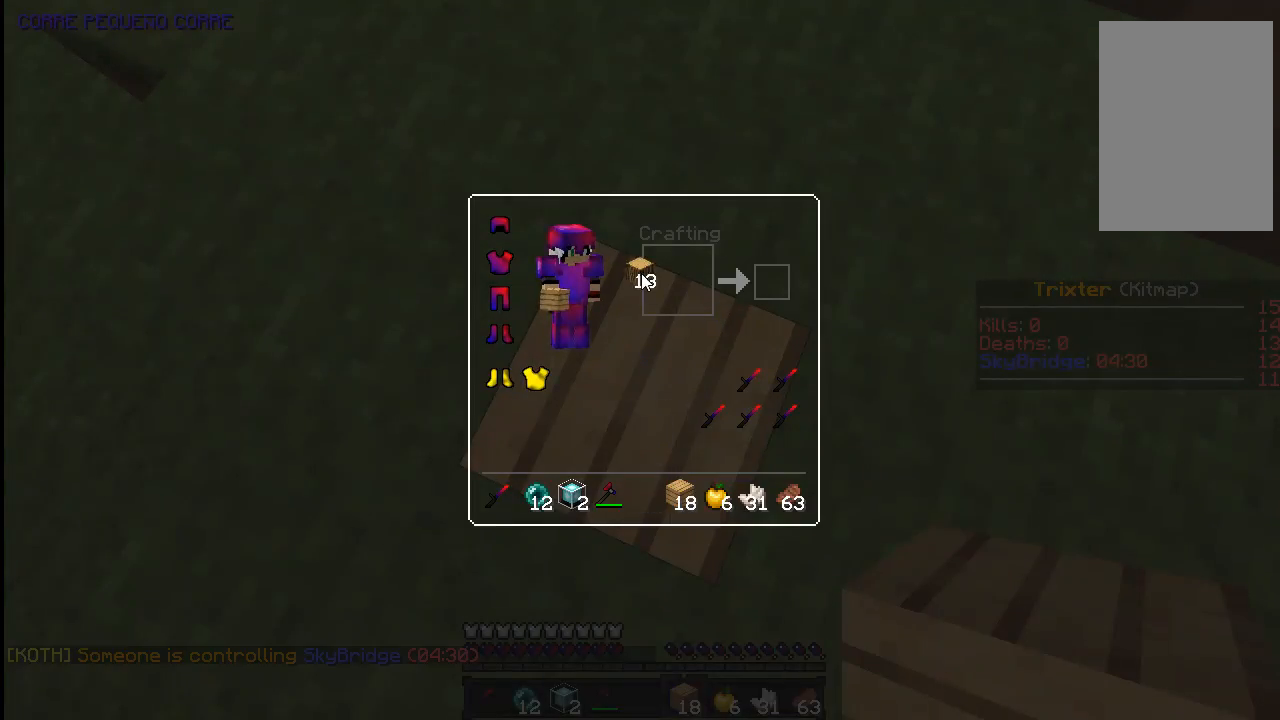
{"keys": [], "mouse": [], "events": []}
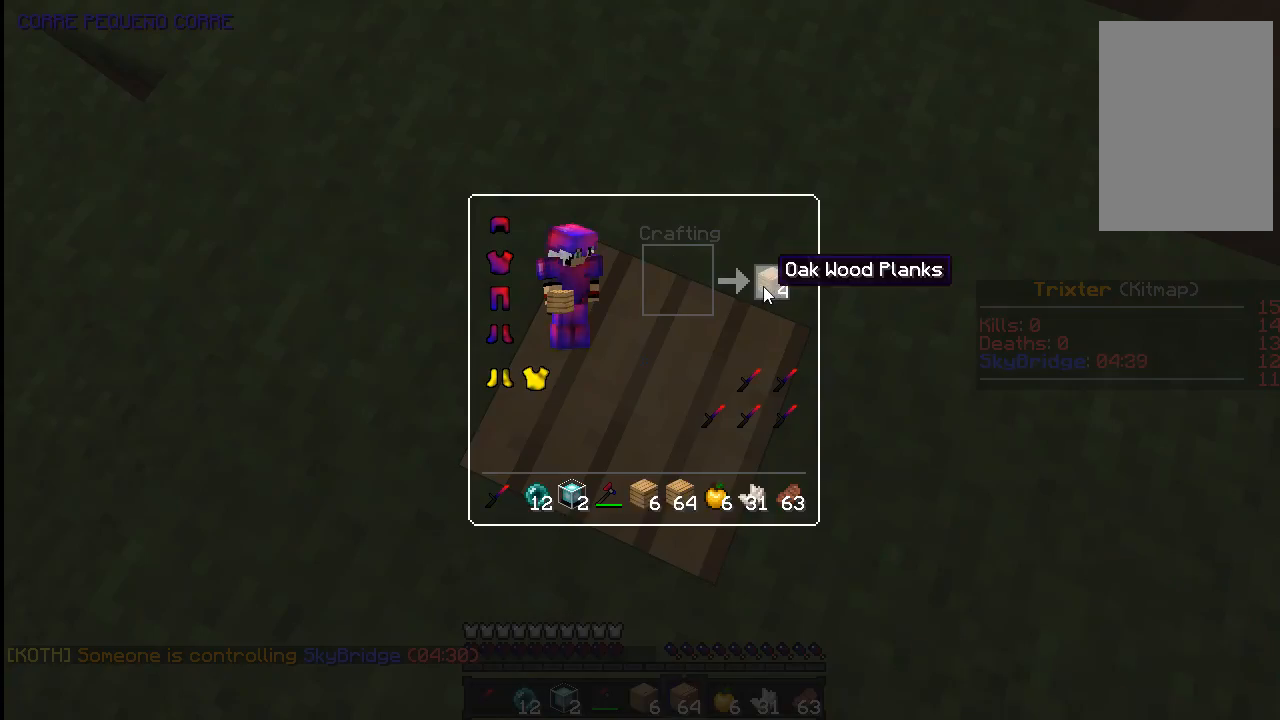
{"keys": ["space"], "mouse": ["right"], "events": [[183, "space", "down"], [433, "mouse_right", "down"]]}
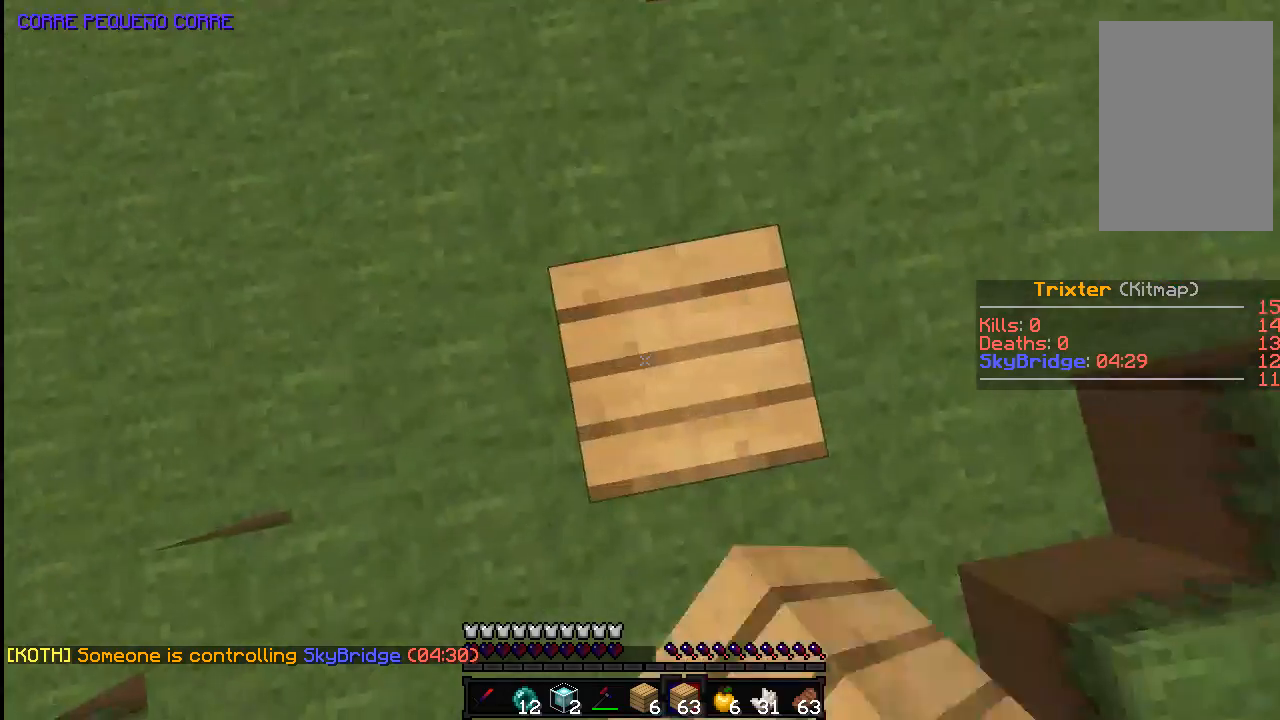
{"keys": [], "mouse": [], "events": [[83, "mouse_right", "up"], [483, "space", "up"]]}
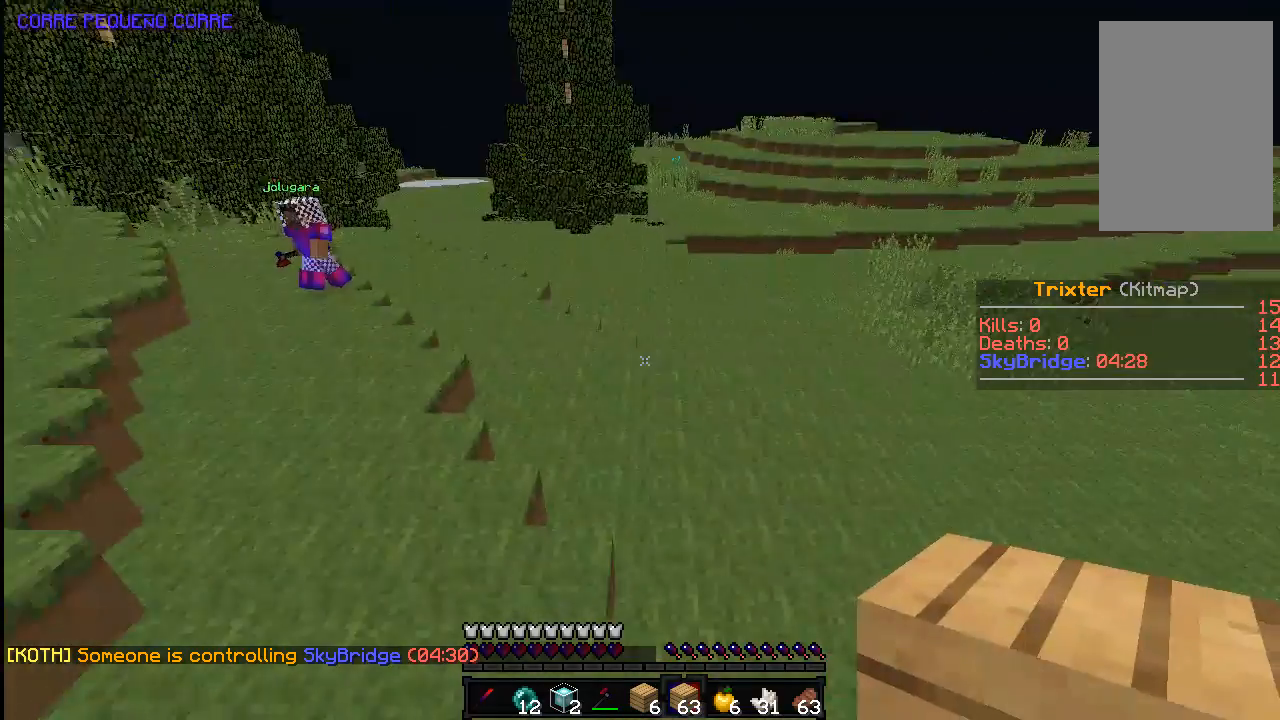
{"keys": [], "mouse": [], "events": []}
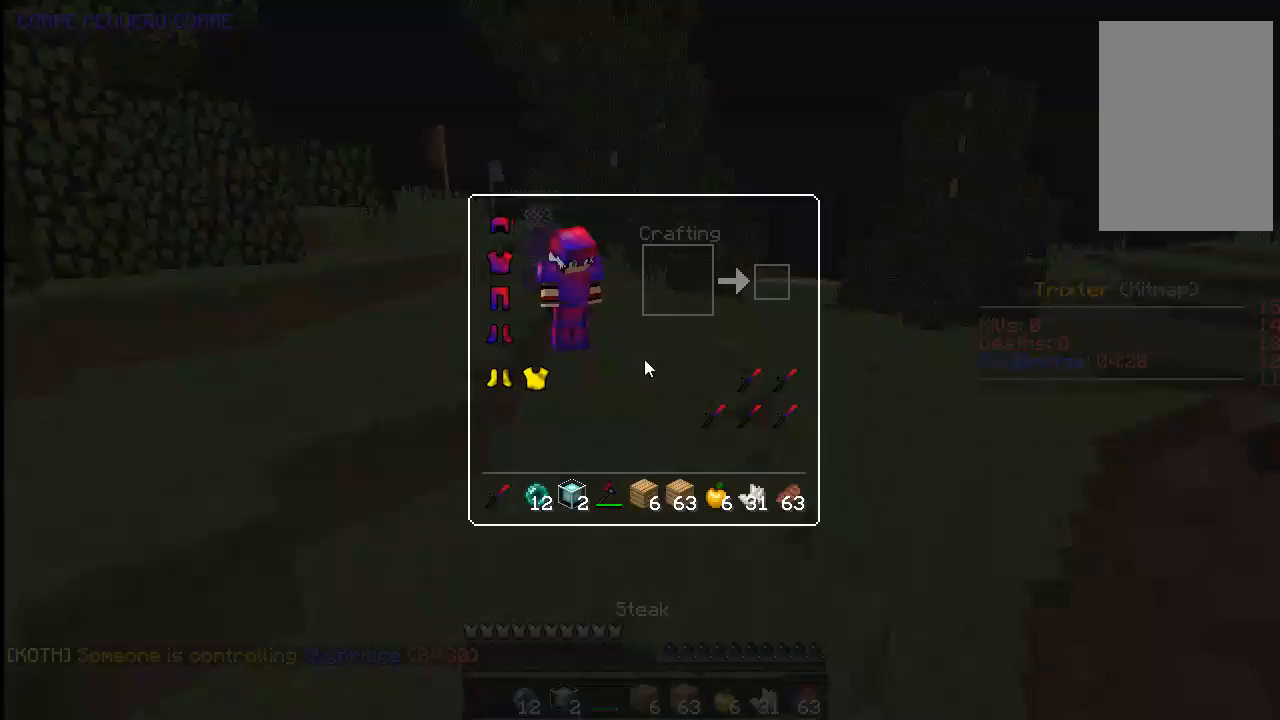
{"keys": [], "mouse": [], "events": []}
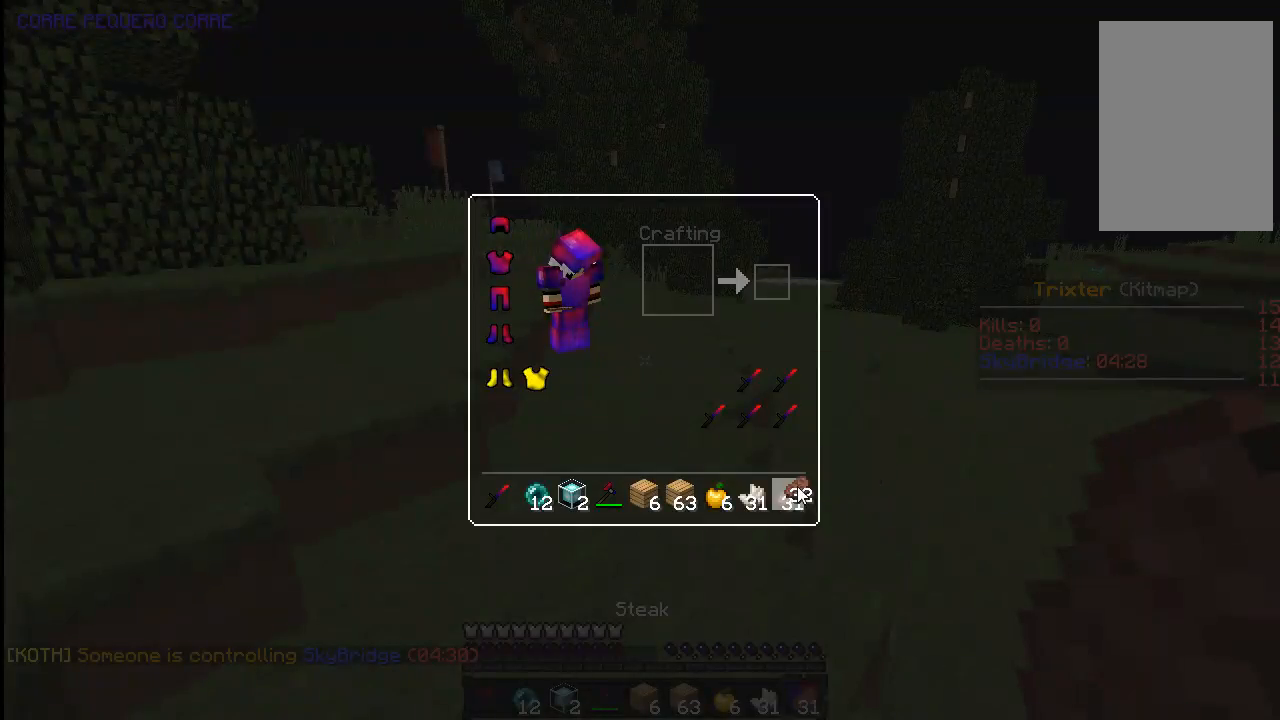
{"keys": [], "mouse": [], "events": []}
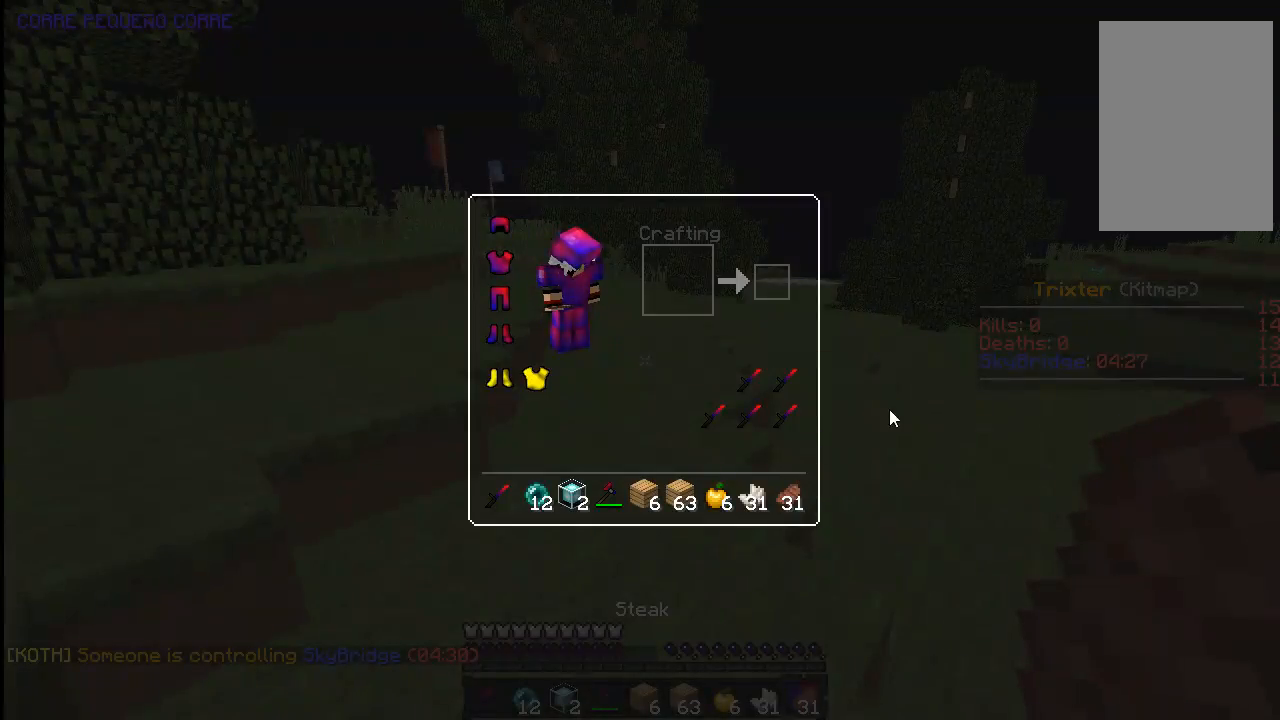
{"keys": [], "mouse": [], "events": []}
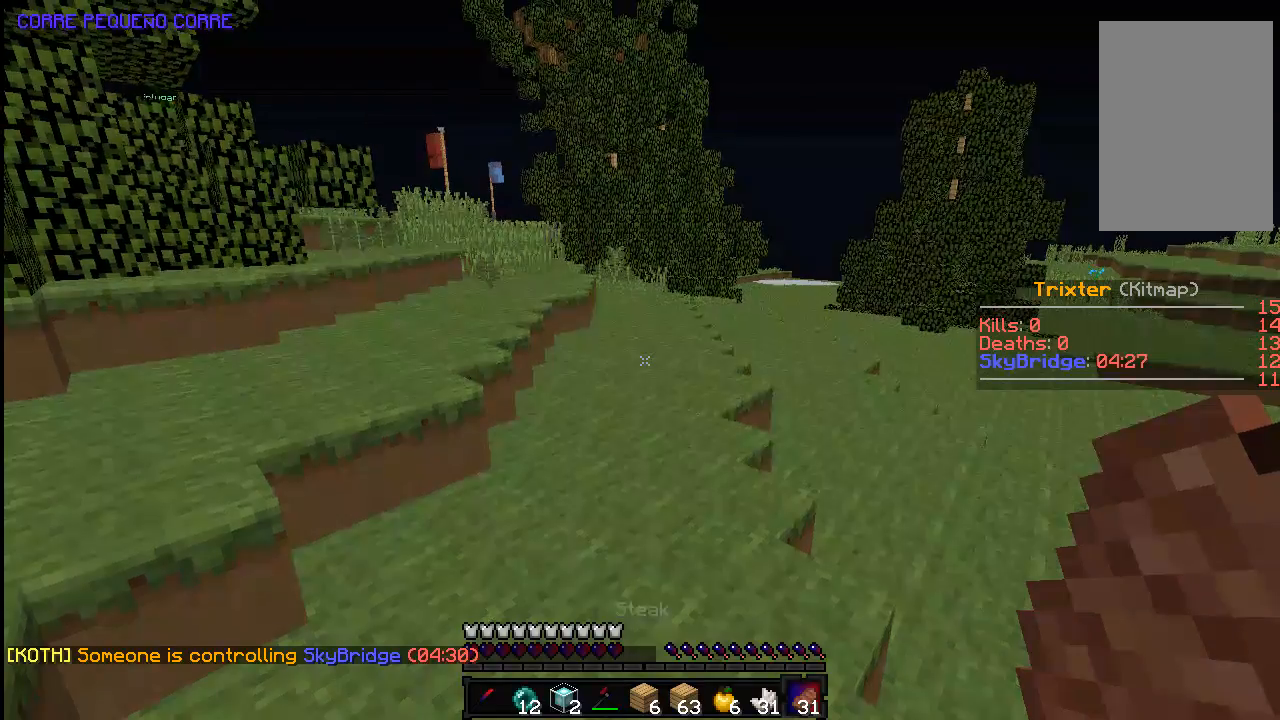
{"keys": [], "mouse": [], "events": []}
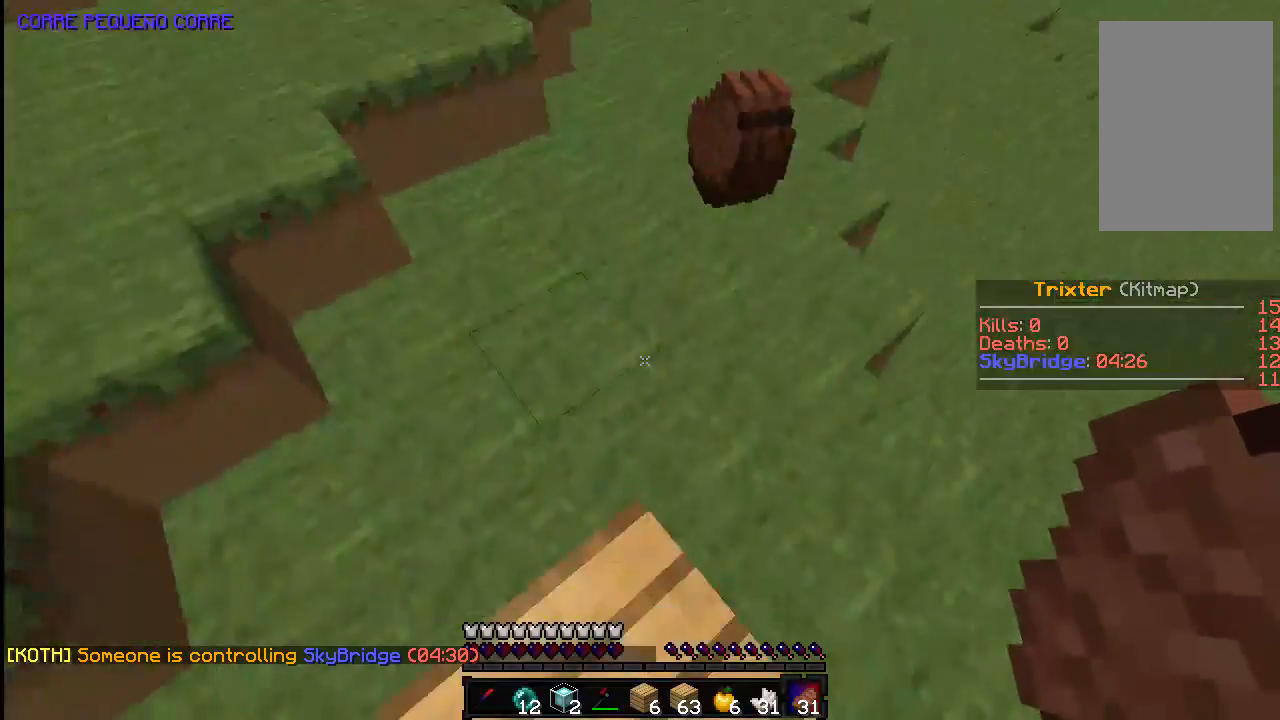
{"keys": [], "mouse": [], "events": []}
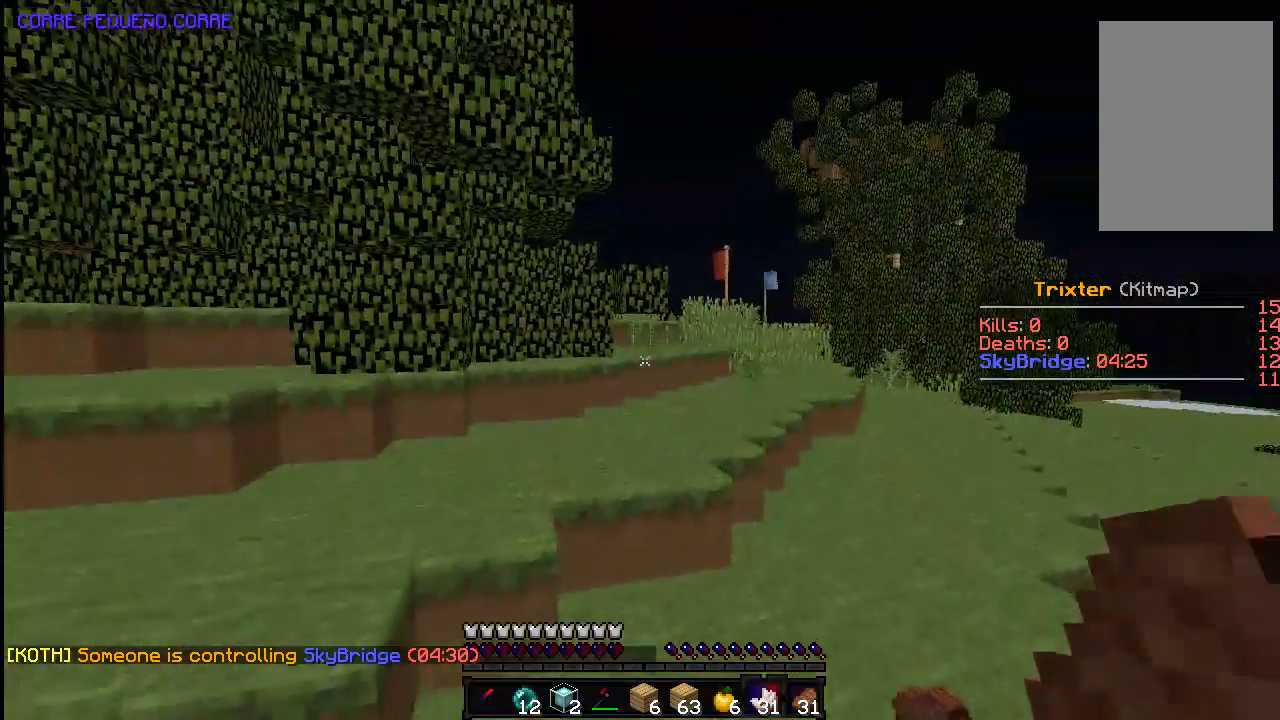
{"keys": [], "mouse": [], "events": []}
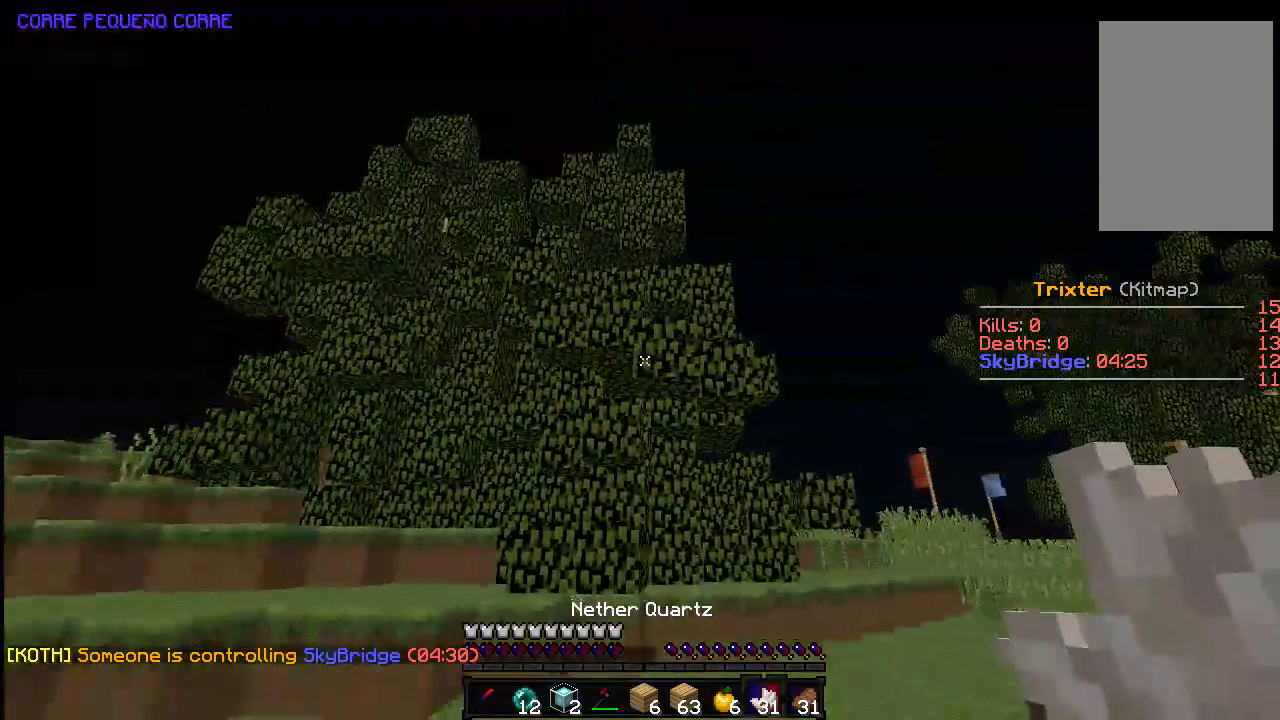
{"keys": ["space"], "mouse": [], "events": [[183, "space", "down"]]}
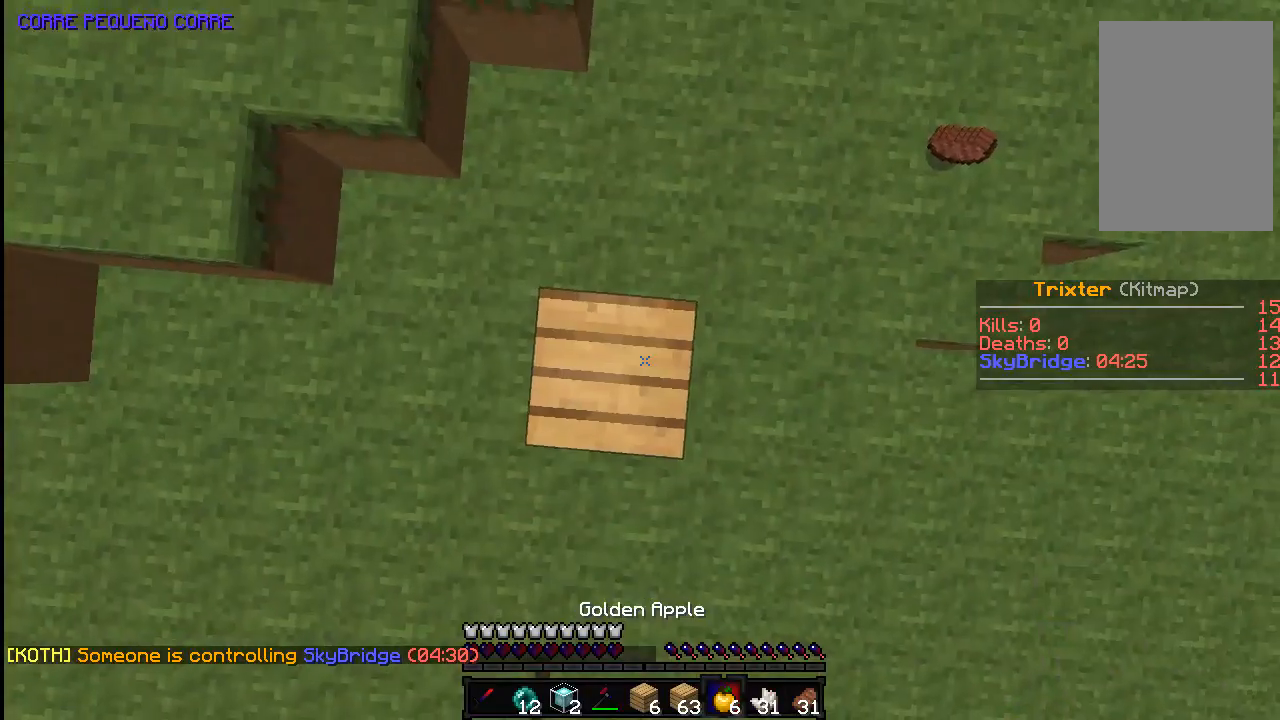
{"keys": ["space"], "mouse": ["right"], "events": [[83, "mouse_right", "down"], [283, "a", "down"], [383, "a", "up"]]}
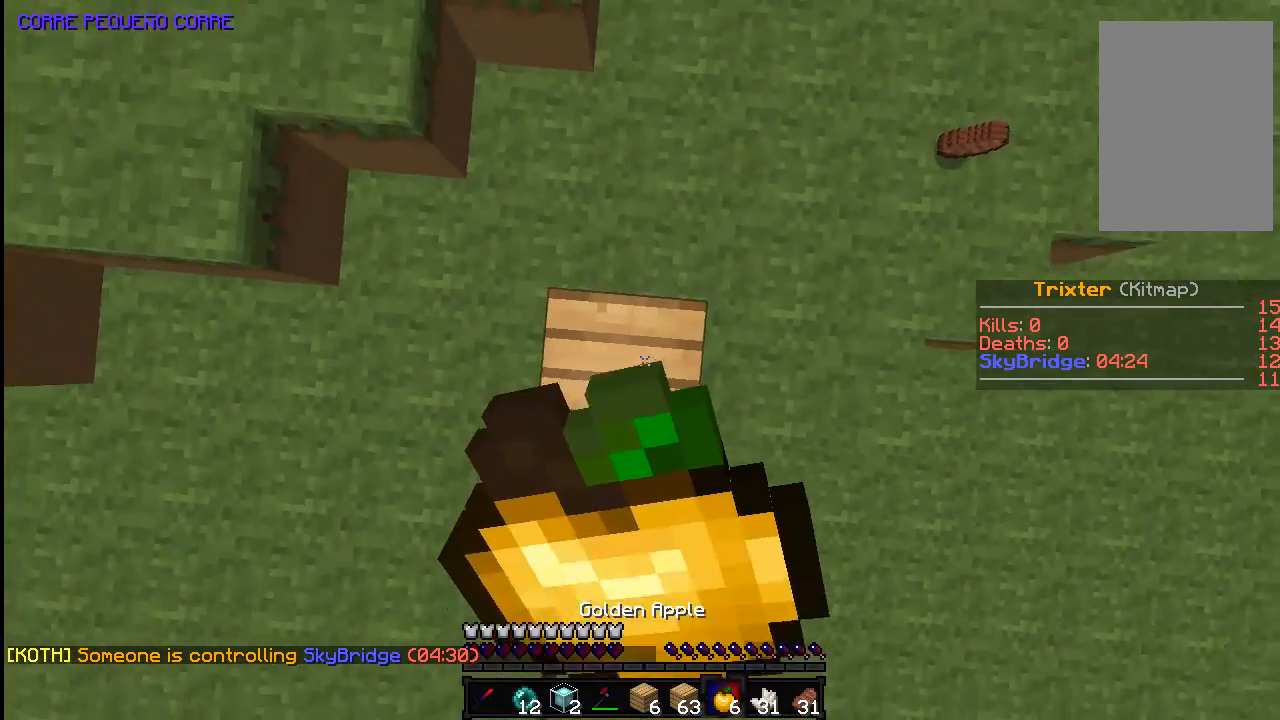
{"keys": ["space"], "mouse": [], "events": [[33, "d", "down"], [133, "d", "up"], [433, "mouse_right", "up"]]}
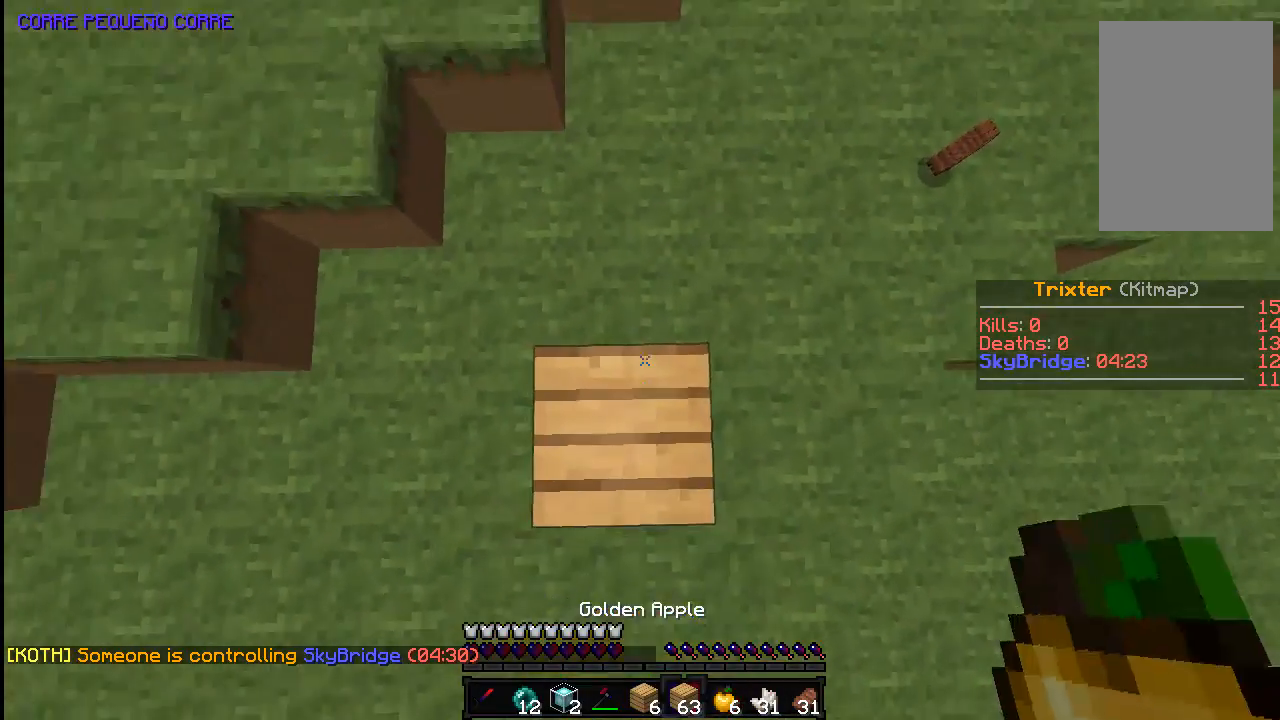
{"keys": ["space"], "mouse": ["right"], "events": [[233, "mouse_right", "down"]]}
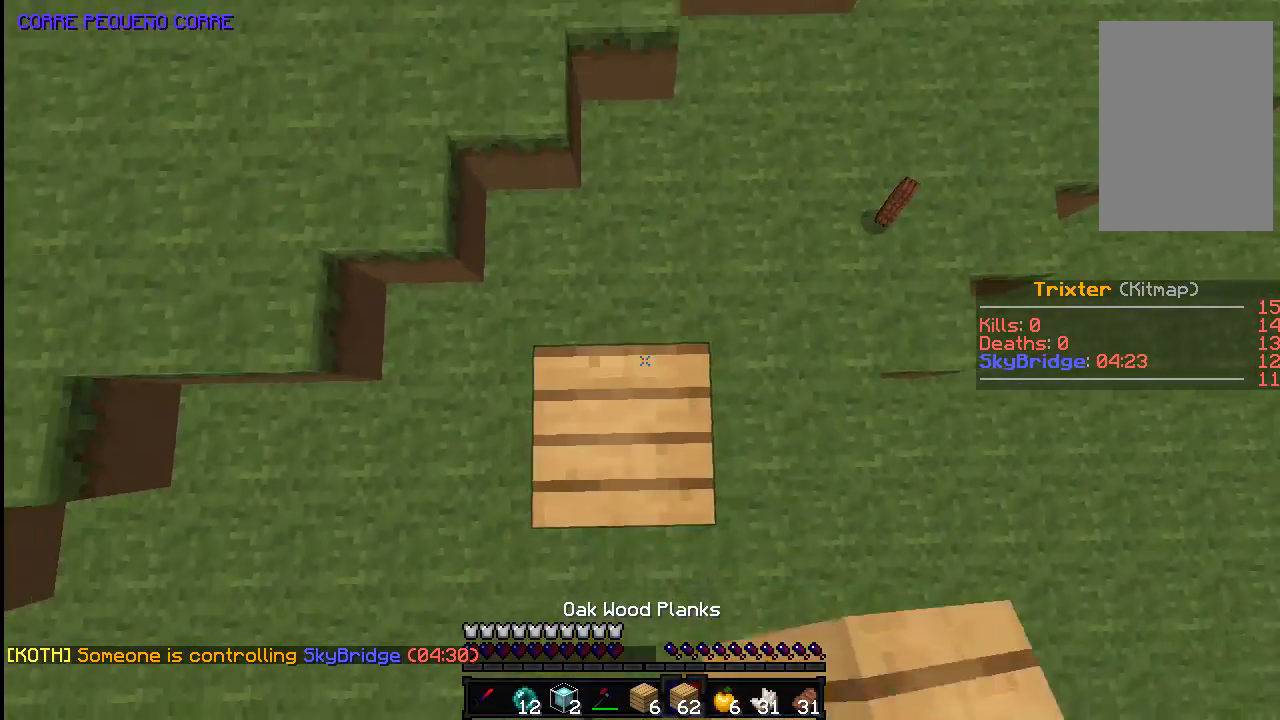
{"keys": ["space"], "mouse": ["right"], "events": []}
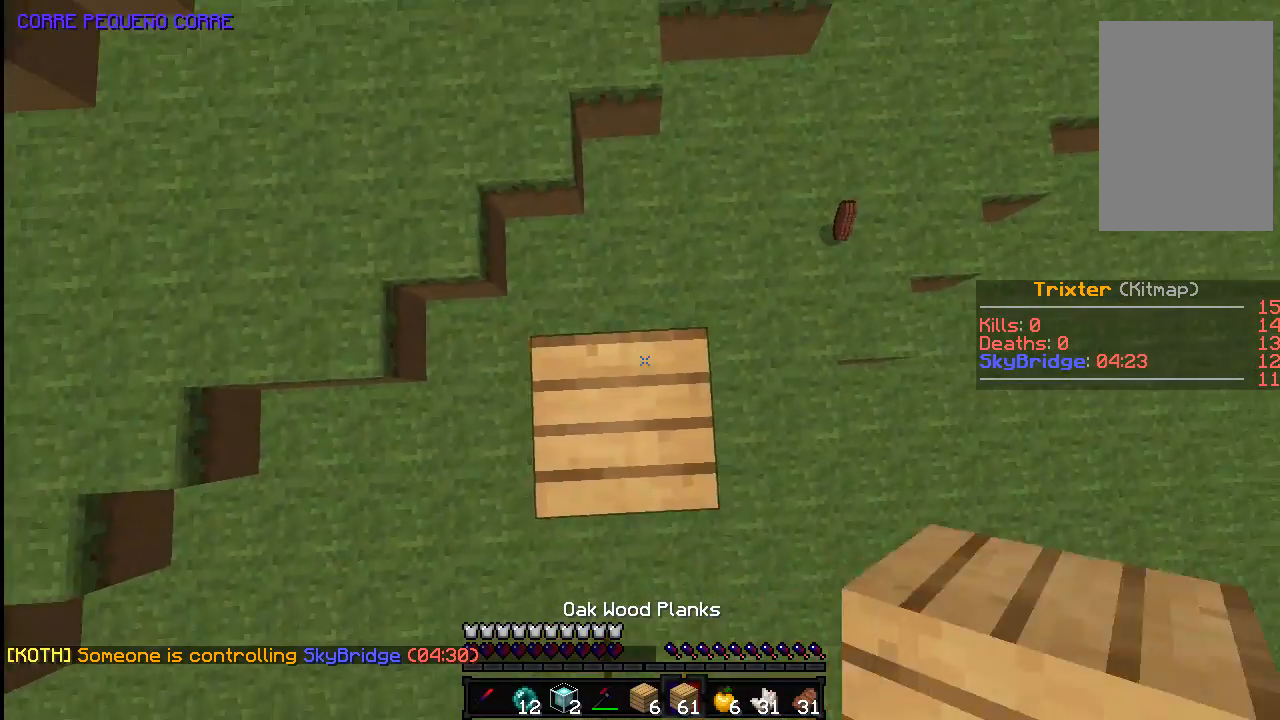
{"keys": ["space"], "mouse": ["right"], "events": []}
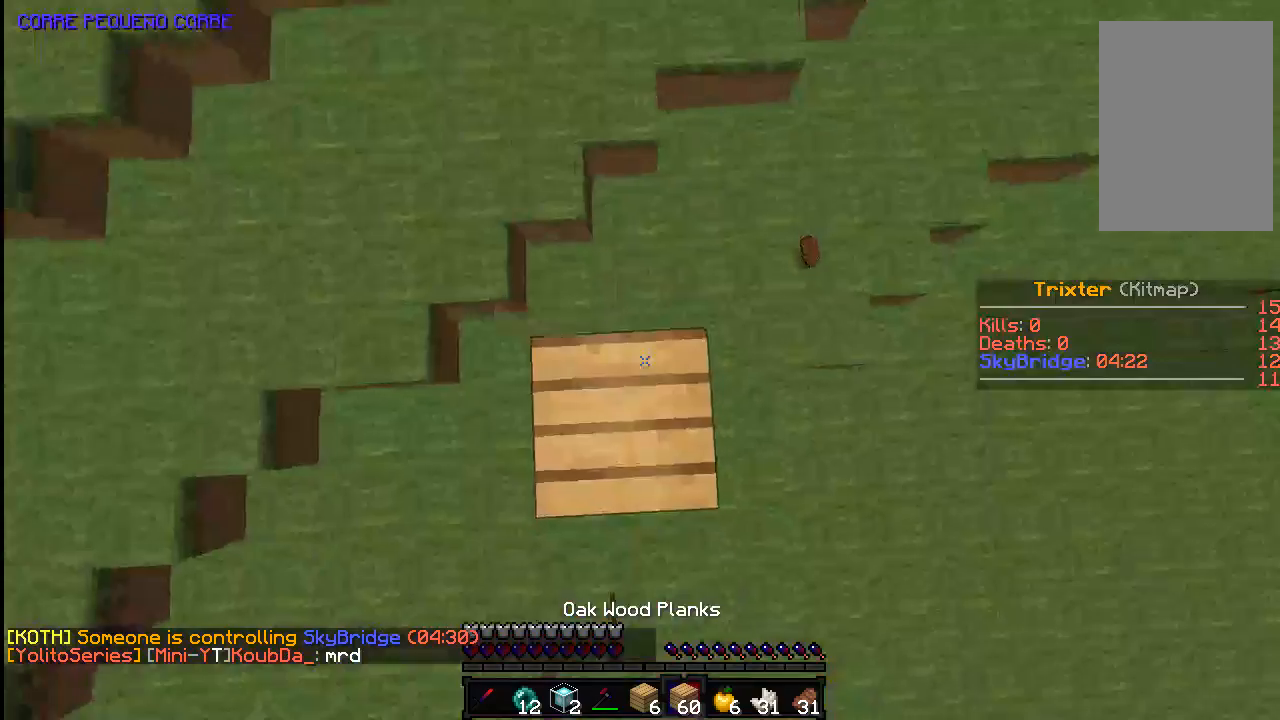
{"keys": ["space"], "mouse": ["right"], "events": []}